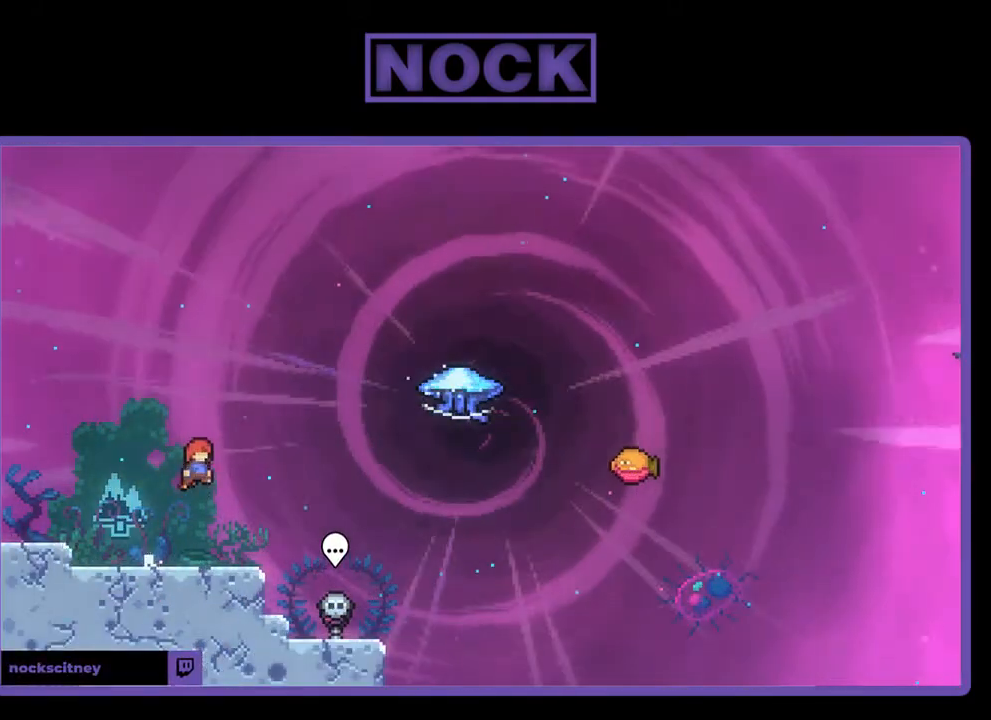
Gameplay with a controller (PlayStation layout); each line is a JSON object with the inputs held at the frame after it. "events" lists button and stick changes between this image and that frame as [ms after this image, input, new state], when the widget could be followed in between. Not read: left_stick.
{"buttons": ["CROSS", "R2", "DPAD_RIGHT"], "right_stick": "center", "events": [[217, "DPAD_DOWN", "down"], [217, "DPAD_RIGHT", "down"], [233, "CIRCLE", "down"], [333, "CIRCLE", "up"], [333, "DPAD_DOWN", "up"], [433, "CROSS", "down"]]}
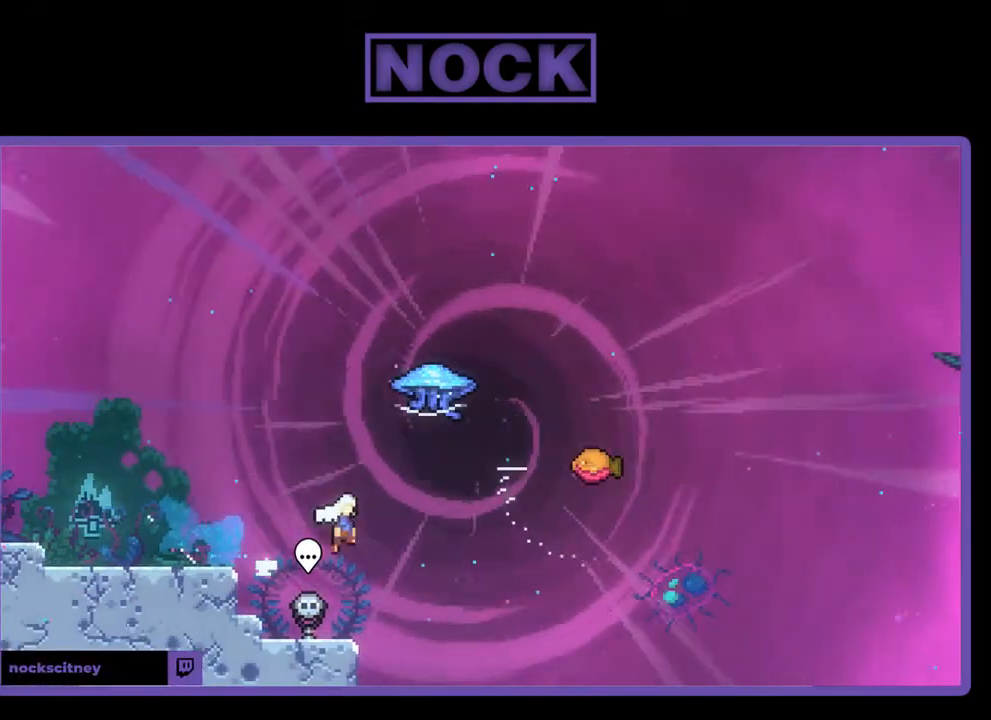
{"buttons": ["R2", "DPAD_RIGHT"], "right_stick": "center", "events": [[67, "CROSS", "up"], [67, "DPAD_RIGHT", "up"], [67, "DPAD_UP", "down"], [133, "CIRCLE", "down"], [300, "CIRCLE", "up"], [300, "DPAD_UP", "up"], [433, "DPAD_RIGHT", "down"]]}
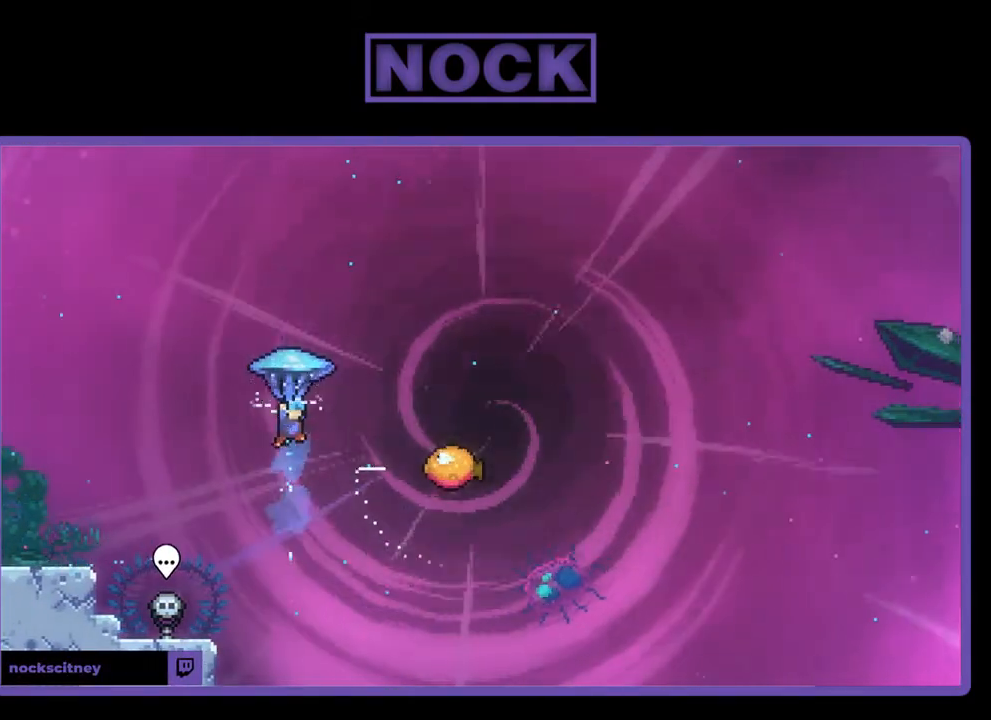
{"buttons": ["R2", "DPAD_RIGHT"], "right_stick": "center", "events": []}
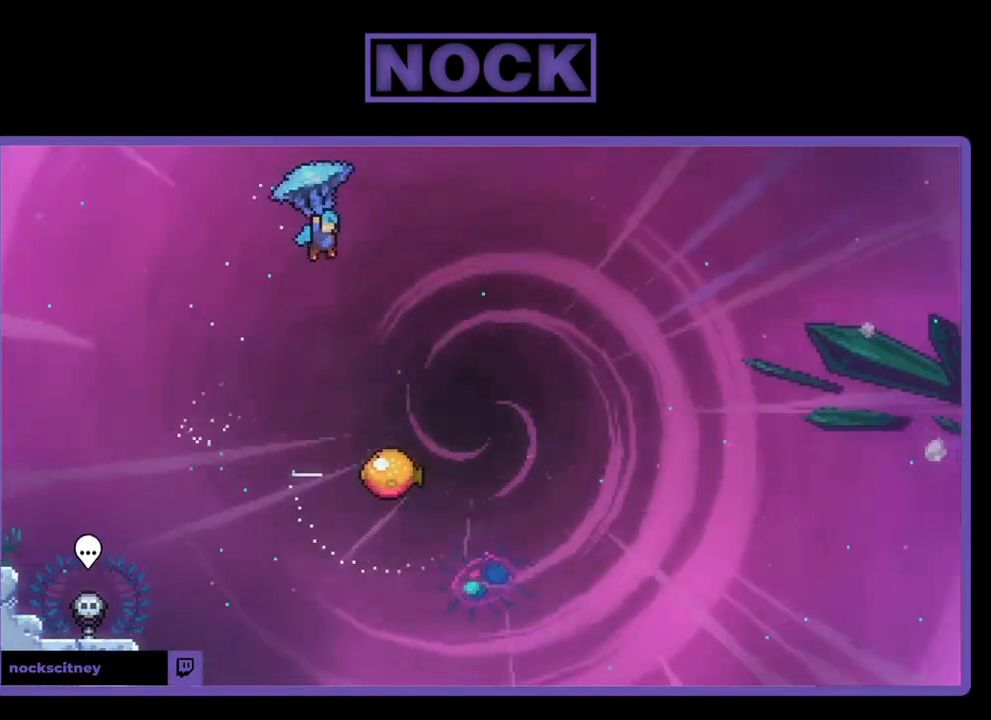
{"buttons": ["R2"], "right_stick": "center", "events": [[200, "DPAD_DOWN", "down"], [233, "DPAD_RIGHT", "up"], [367, "DPAD_DOWN", "up"]]}
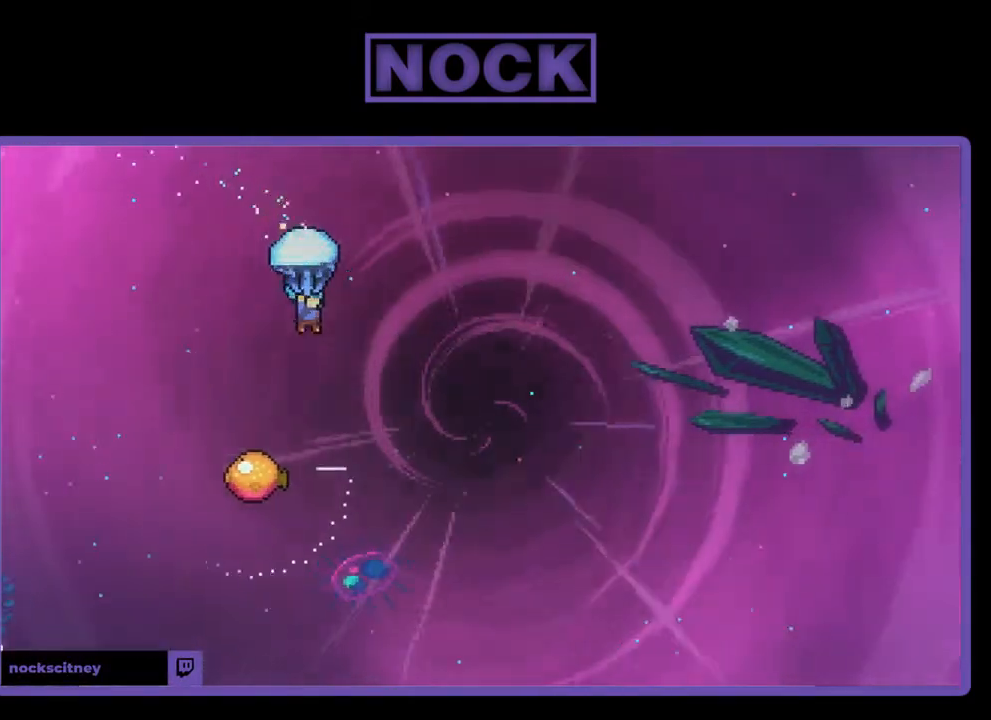
{"buttons": ["R2"], "right_stick": "center", "events": []}
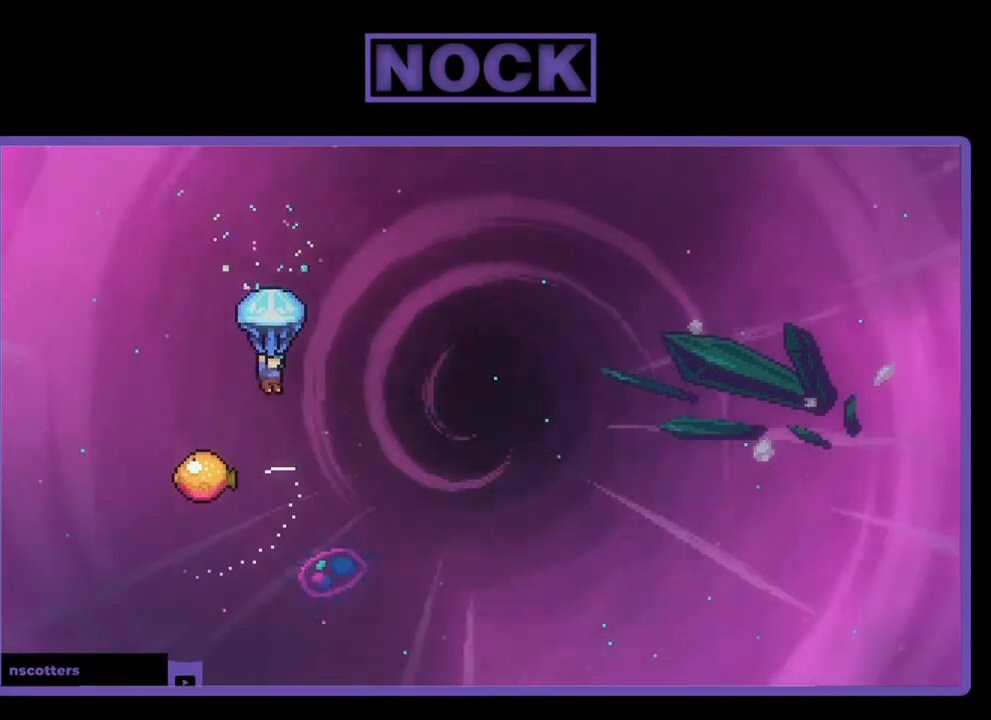
{"buttons": ["R2"], "right_stick": "center", "events": []}
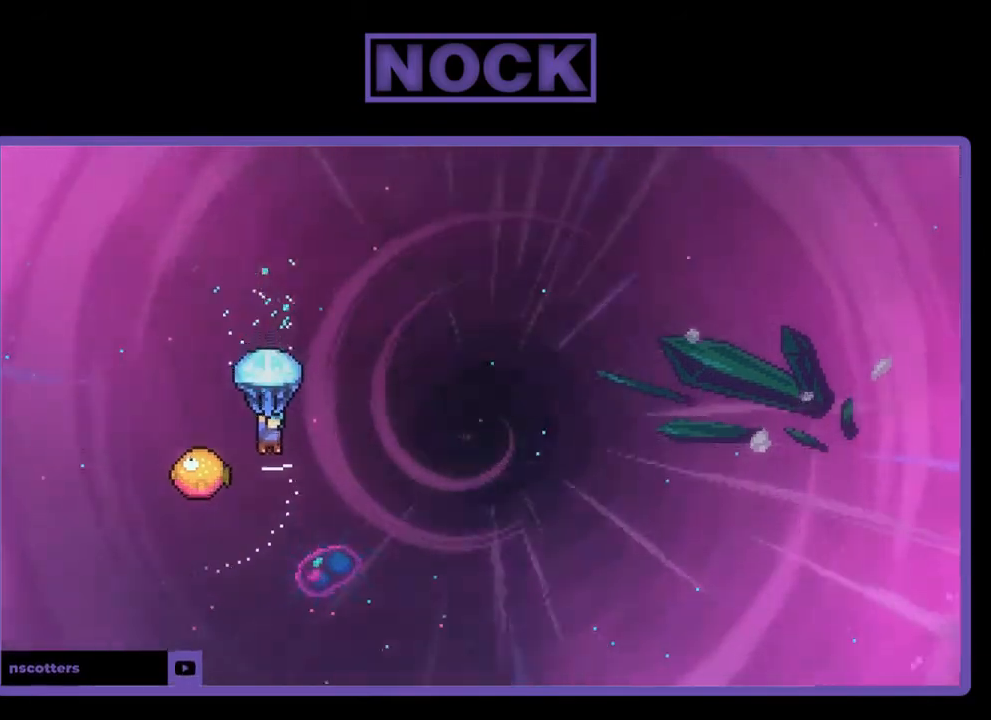
{"buttons": ["R2", "DPAD_RIGHT"], "right_stick": "center", "events": [[100, "DPAD_LEFT", "down"], [233, "DPAD_LEFT", "up"], [400, "DPAD_RIGHT", "down"]]}
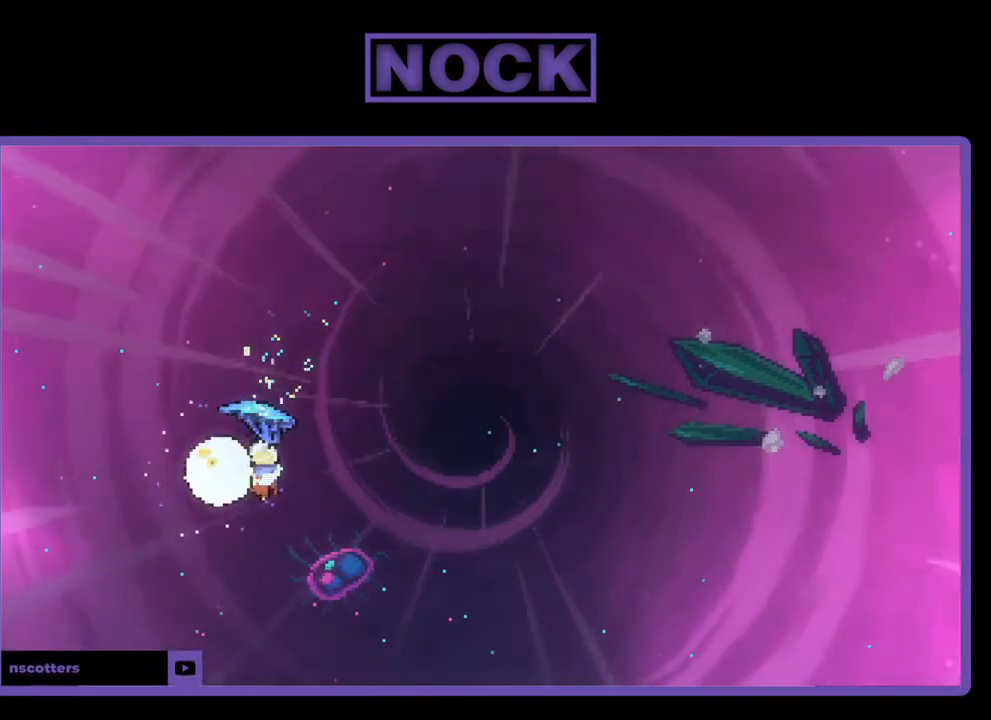
{"buttons": ["R2", "DPAD_RIGHT"], "right_stick": "center", "events": []}
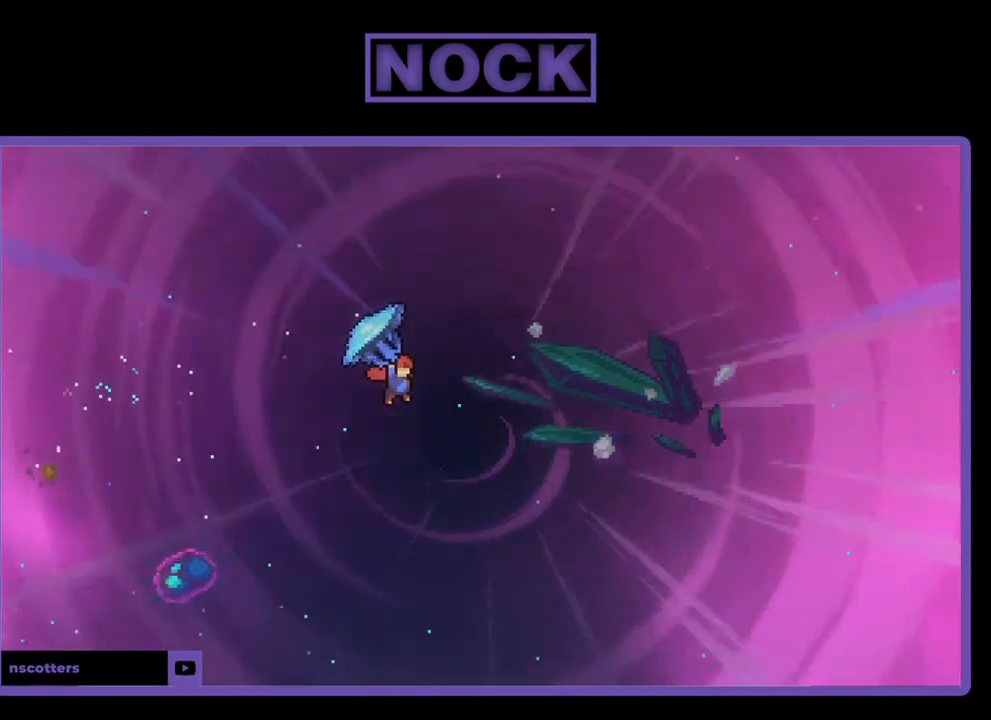
{"buttons": ["DPAD_UP", "DPAD_RIGHT"], "right_stick": "center", "events": [[367, "DPAD_UP", "down"], [467, "R2", "up"]]}
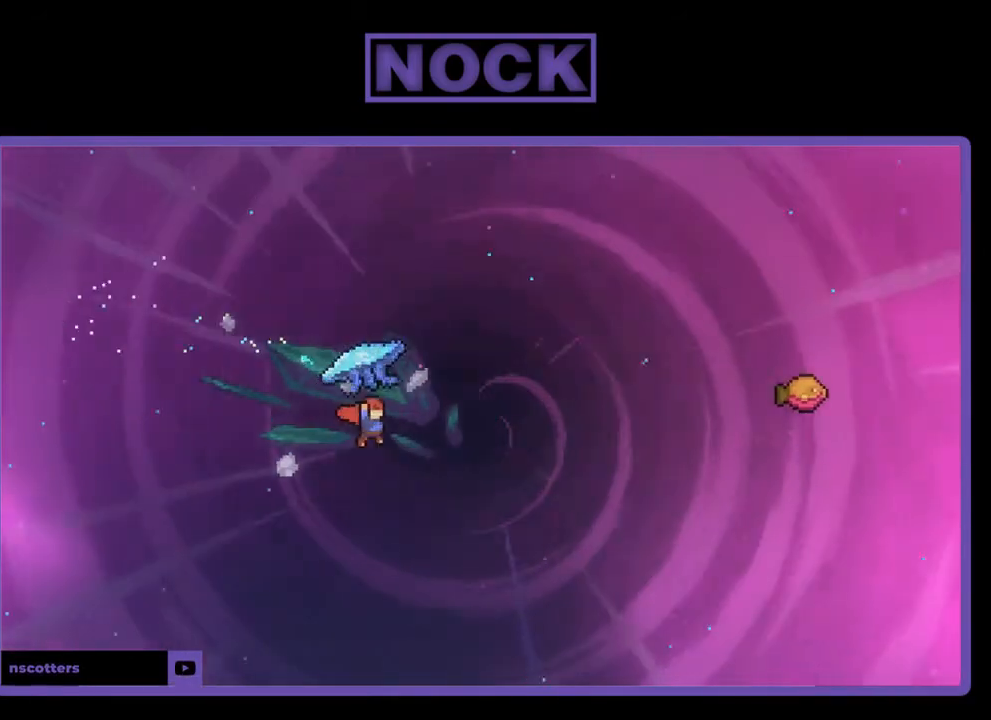
{"buttons": ["CIRCLE", "R2", "DPAD_UP", "DPAD_RIGHT"], "right_stick": "center", "events": [[133, "CIRCLE", "down"], [133, "R2", "down"]]}
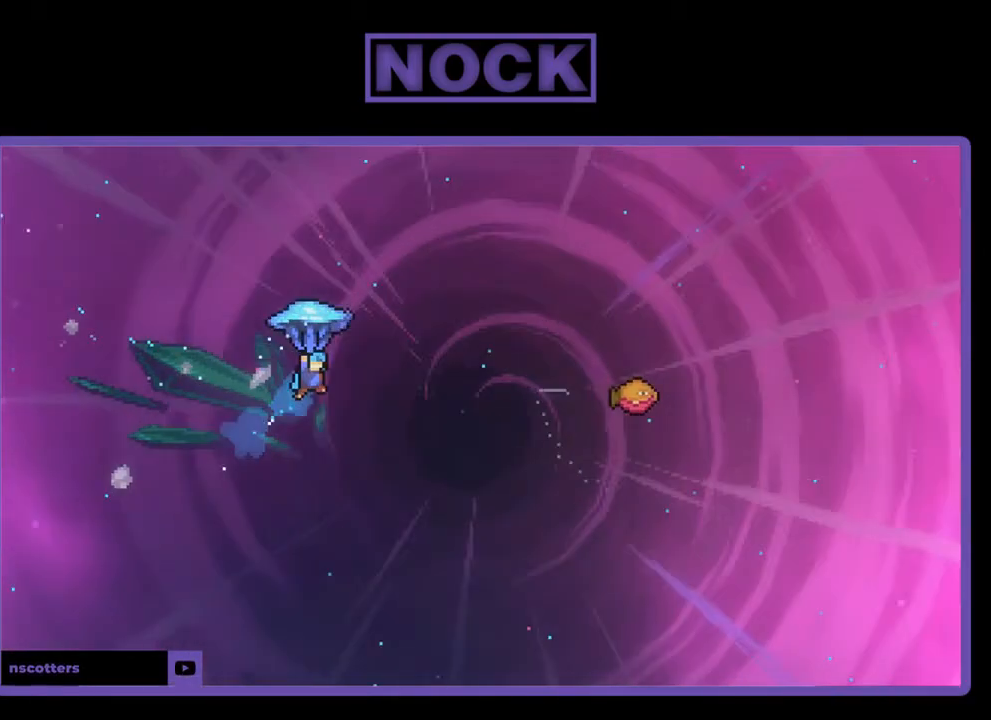
{"buttons": ["R2", "DPAD_RIGHT"], "right_stick": "center", "events": [[167, "CIRCLE", "up"], [267, "DPAD_UP", "up"]]}
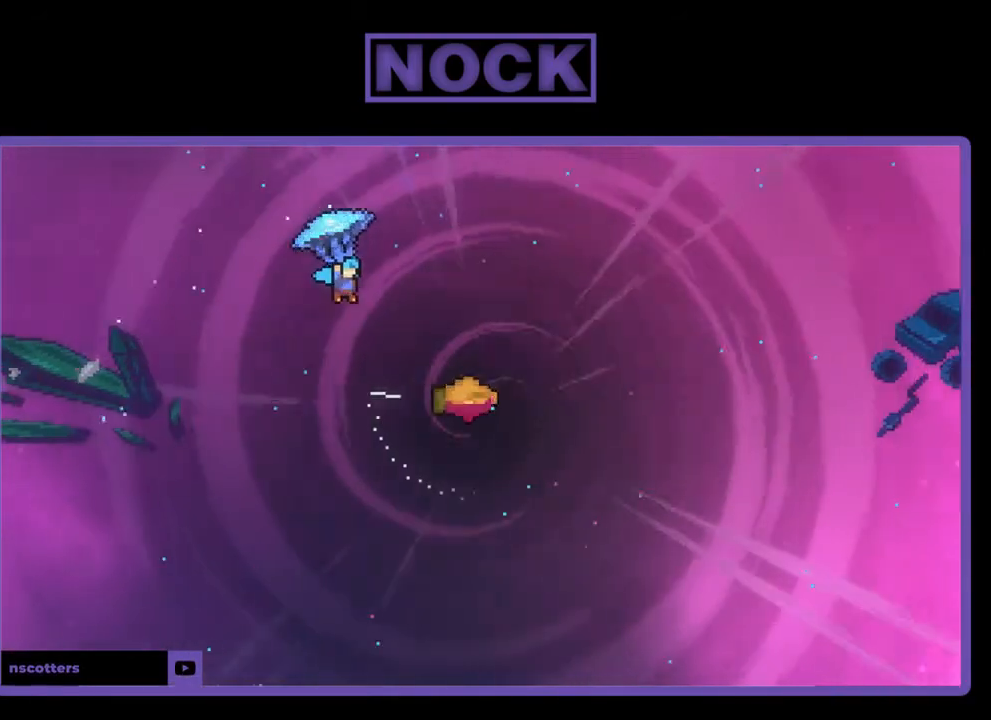
{"buttons": ["R2"], "right_stick": "center", "events": [[300, "DPAD_RIGHT", "up"]]}
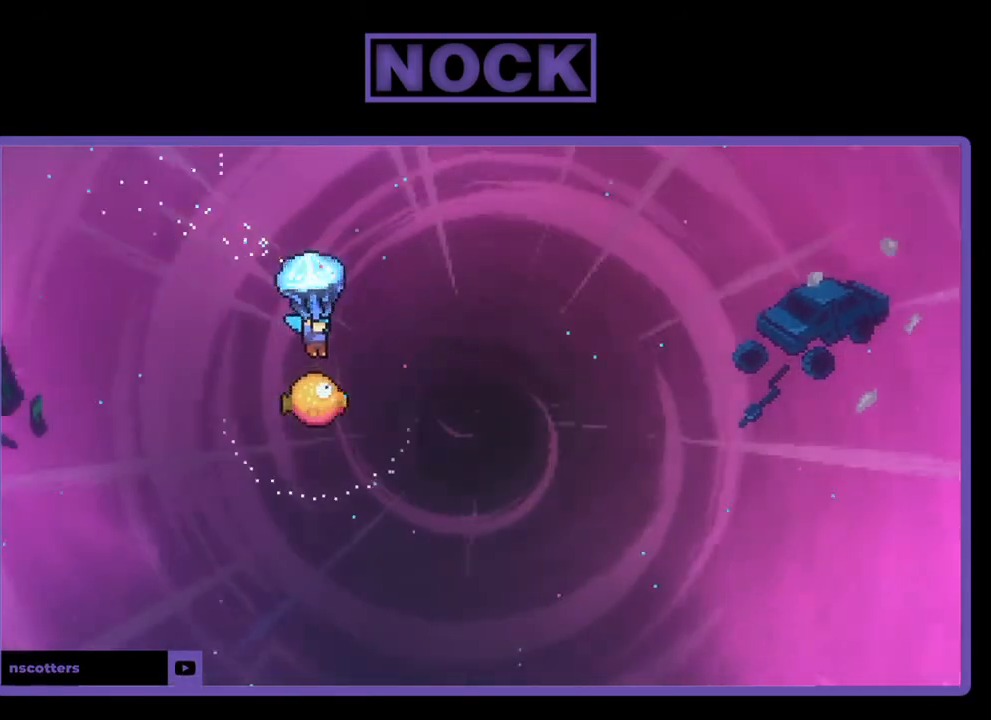
{"buttons": ["R2"], "right_stick": "center", "events": [[133, "DPAD_RIGHT", "down"], [300, "DPAD_RIGHT", "up"]]}
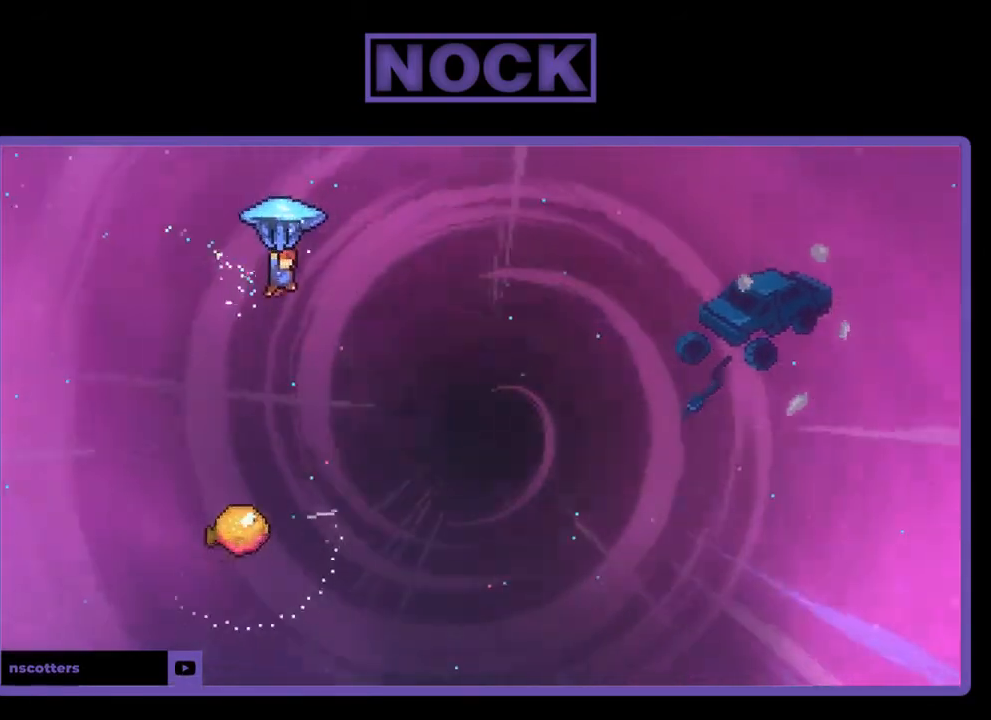
{"buttons": ["R2", "DPAD_DOWN"], "right_stick": "center", "events": [[333, "DPAD_DOWN", "down"]]}
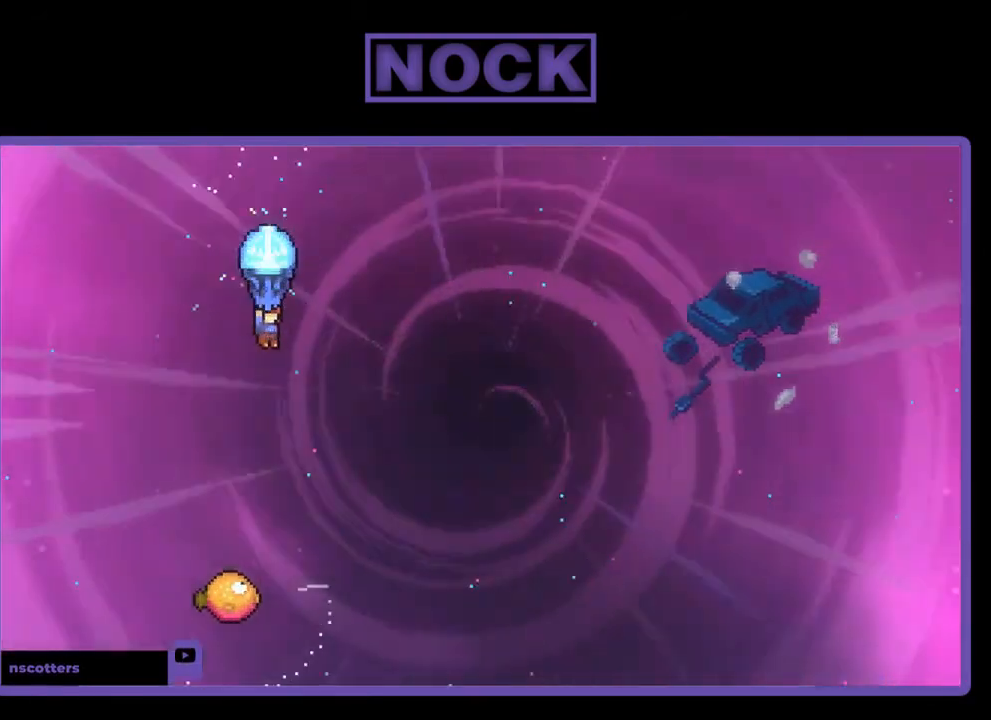
{"buttons": ["R2"], "right_stick": "center", "events": [[133, "DPAD_RIGHT", "down"], [200, "DPAD_DOWN", "up"], [300, "DPAD_RIGHT", "up"]]}
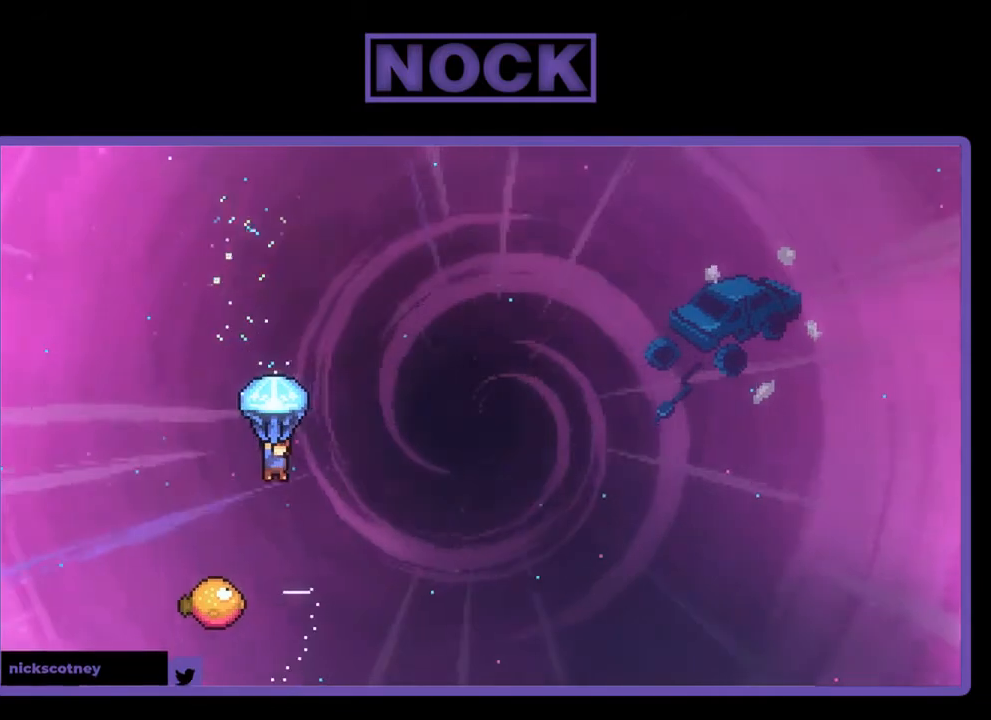
{"buttons": ["R2"], "right_stick": "center", "events": [[200, "DPAD_DOWN", "down"], [367, "DPAD_DOWN", "up"]]}
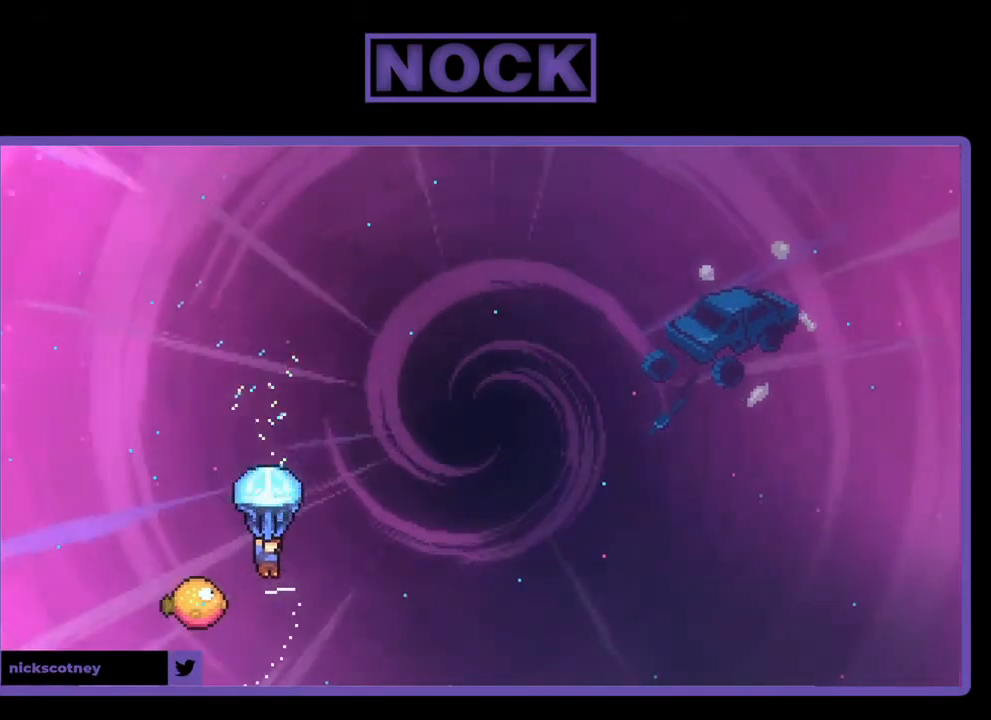
{"buttons": ["R2", "DPAD_UP", "DPAD_RIGHT"], "right_stick": "center", "events": [[100, "DPAD_LEFT", "down"], [333, "DPAD_LEFT", "up"], [433, "DPAD_RIGHT", "down"], [433, "DPAD_UP", "down"]]}
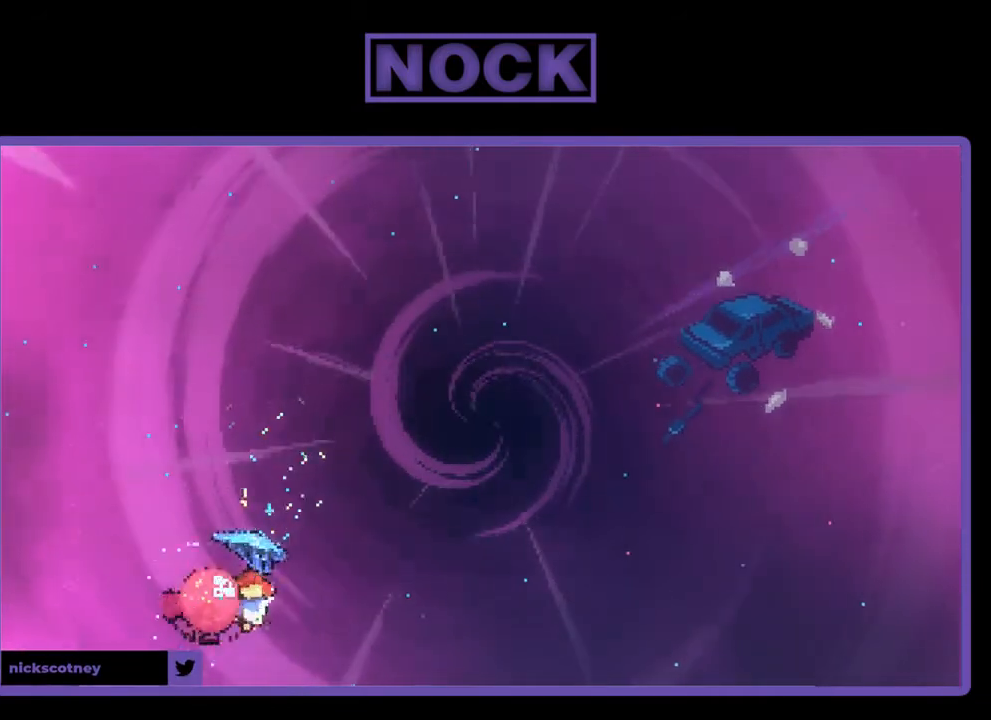
{"buttons": ["R2", "DPAD_UP", "DPAD_RIGHT"], "right_stick": "center", "events": []}
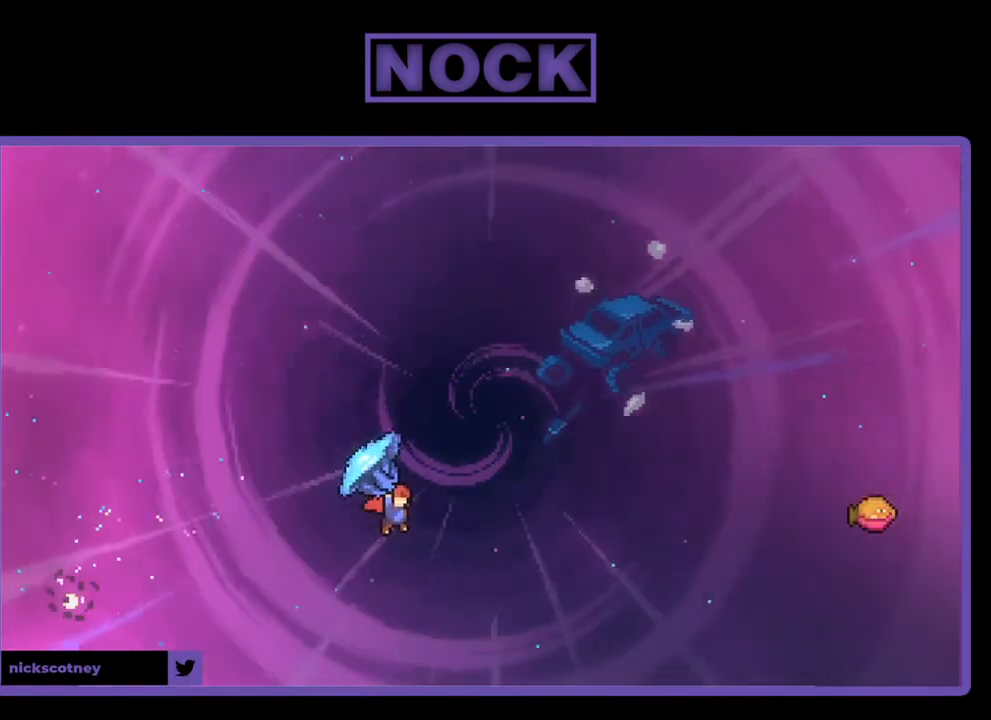
{"buttons": ["CIRCLE", "R2", "DPAD_UP", "DPAD_RIGHT"], "right_stick": "center", "events": [[200, "R2", "up"], [333, "R2", "down"], [367, "CIRCLE", "down"]]}
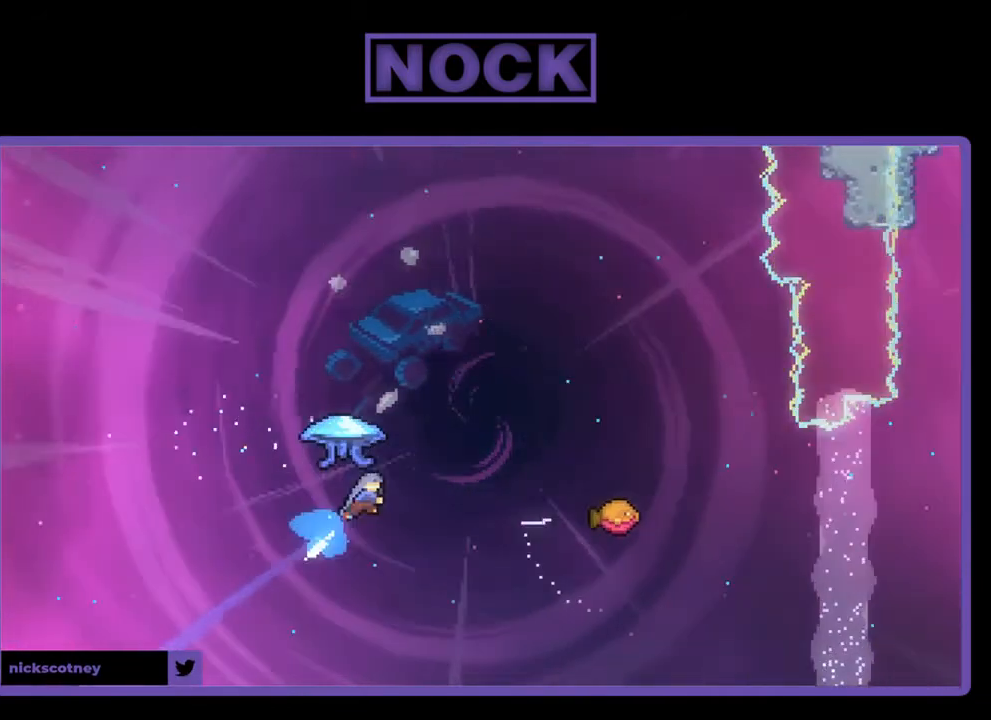
{"buttons": ["R2", "DPAD_UP", "DPAD_RIGHT"], "right_stick": "center", "events": [[467, "CIRCLE", "up"]]}
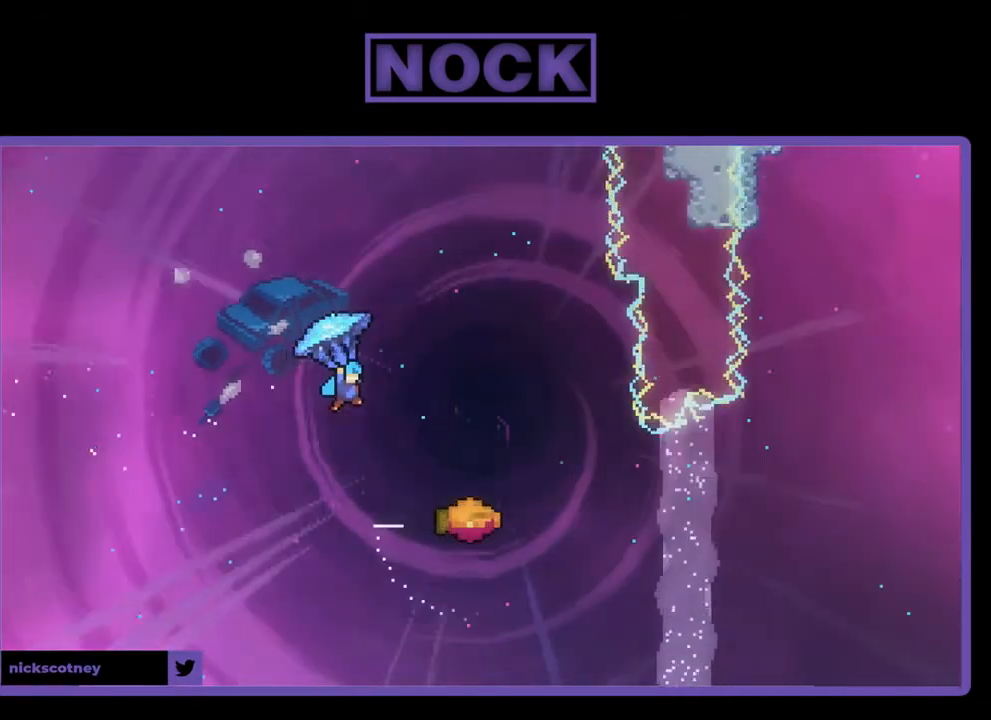
{"buttons": ["R2", "DPAD_RIGHT"], "right_stick": "center", "events": [[200, "DPAD_UP", "up"]]}
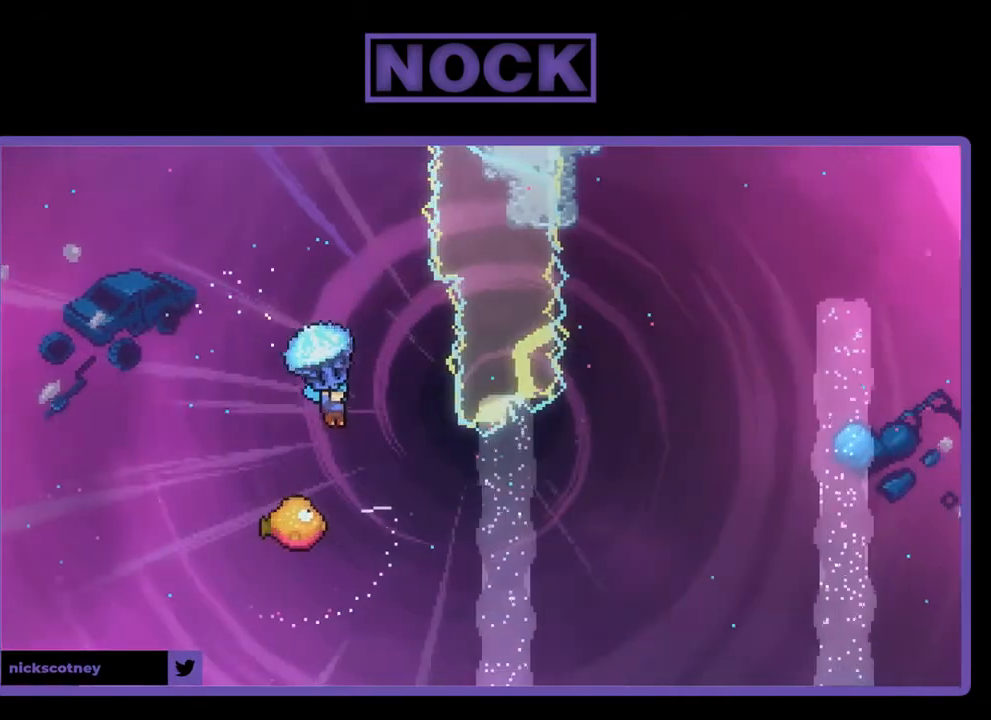
{"buttons": ["DPAD_LEFT"], "right_stick": "center", "events": [[133, "DPAD_RIGHT", "up"], [133, "R2", "up"], [433, "DPAD_LEFT", "down"]]}
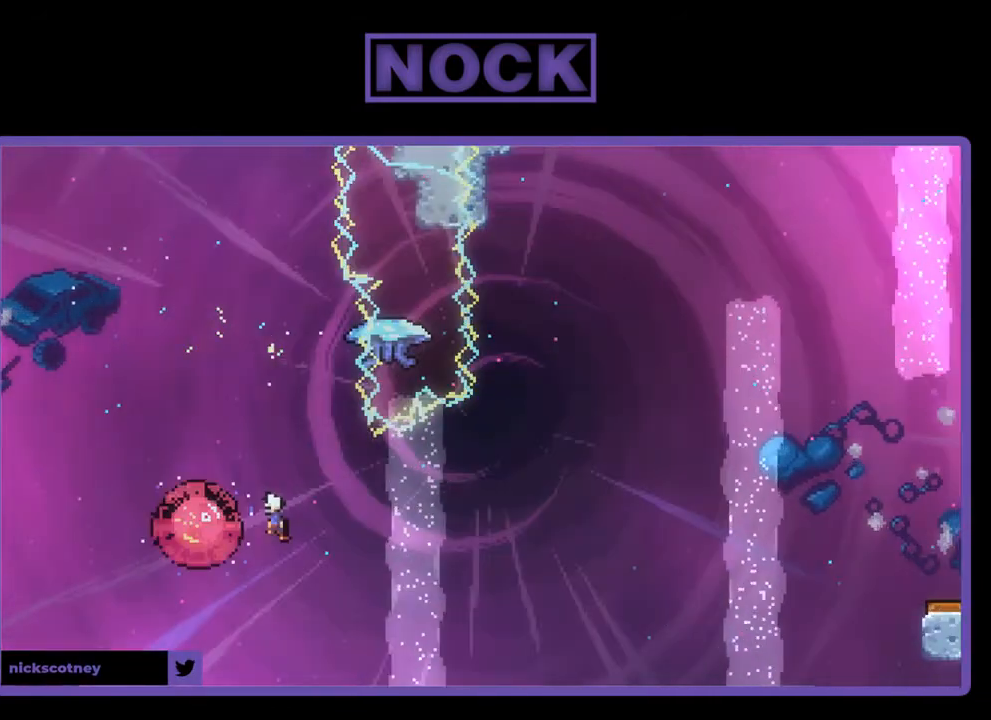
{"buttons": ["R2", "DPAD_UP"], "right_stick": "center", "events": [[200, "DPAD_LEFT", "up"], [267, "DPAD_RIGHT", "down"], [400, "R2", "down"], [467, "DPAD_RIGHT", "up"], [467, "DPAD_UP", "down"]]}
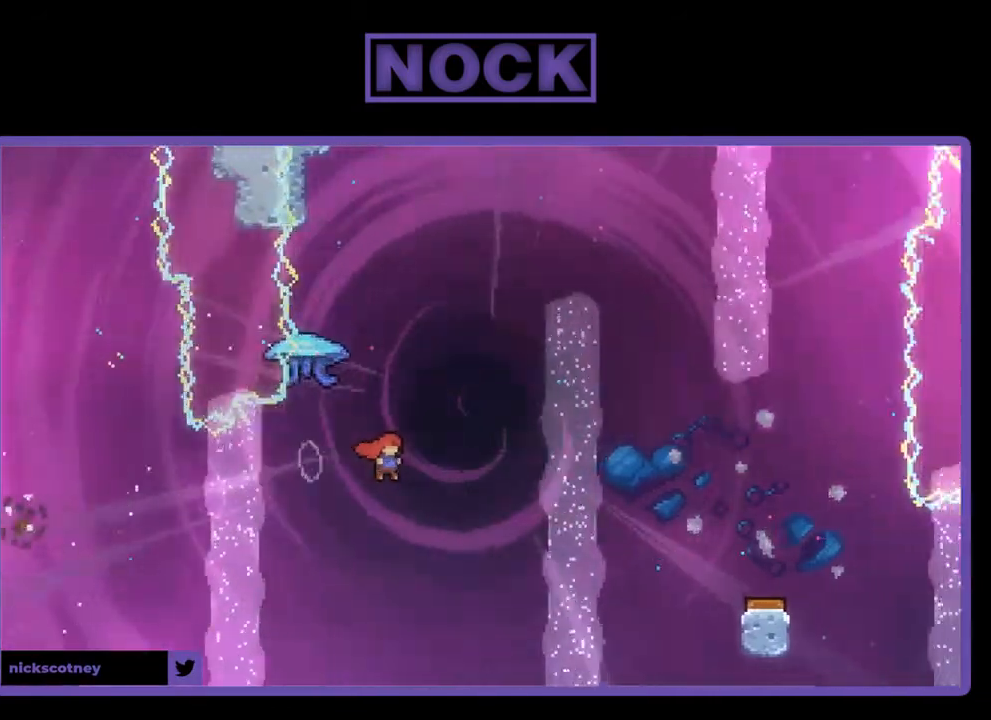
{"buttons": ["R2", "DPAD_RIGHT"], "right_stick": "center", "events": [[67, "CIRCLE", "down"], [167, "DPAD_LEFT", "down"], [233, "CIRCLE", "up"], [300, "DPAD_LEFT", "up"], [367, "DPAD_RIGHT", "down"], [367, "DPAD_UP", "up"]]}
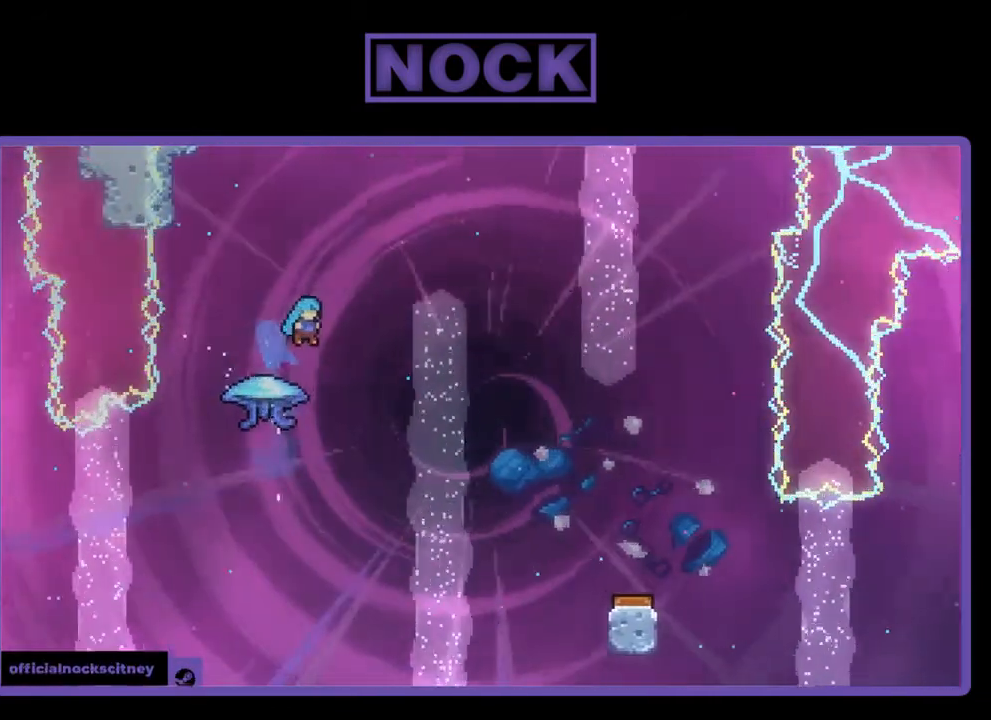
{"buttons": ["R2", "DPAD_UP", "DPAD_LEFT"], "right_stick": "center", "events": [[200, "DPAD_RIGHT", "up"], [267, "DPAD_LEFT", "down"], [267, "DPAD_UP", "down"]]}
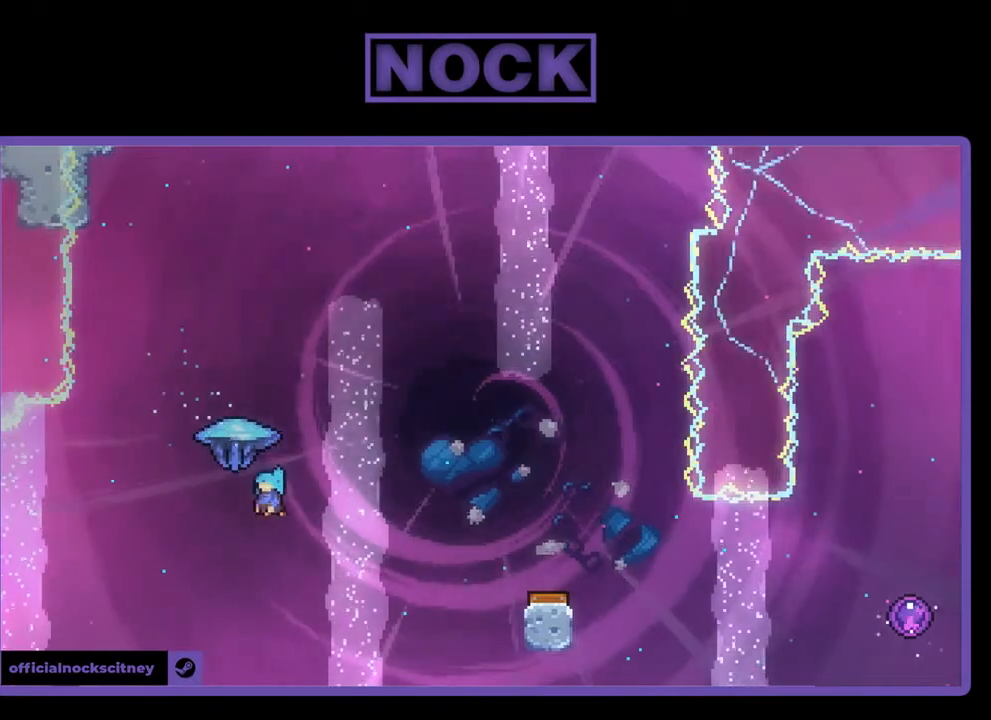
{"buttons": [], "right_stick": "center", "events": [[33, "DPAD_LEFT", "up"], [67, "DPAD_UP", "up"], [200, "R2", "up"]]}
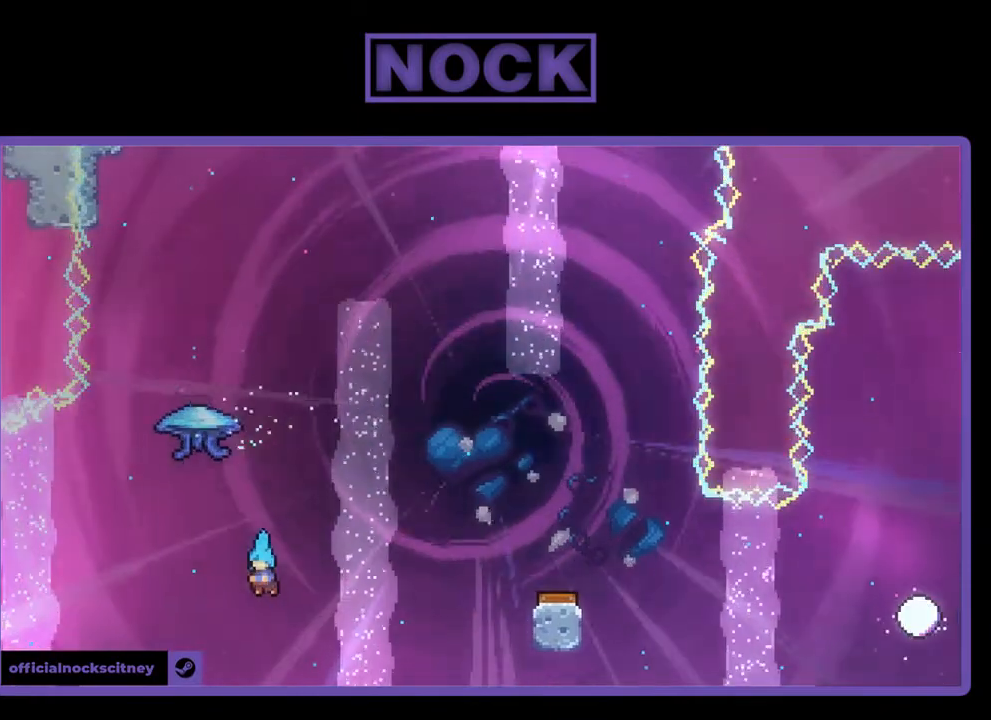
{"buttons": [], "right_stick": "center", "events": []}
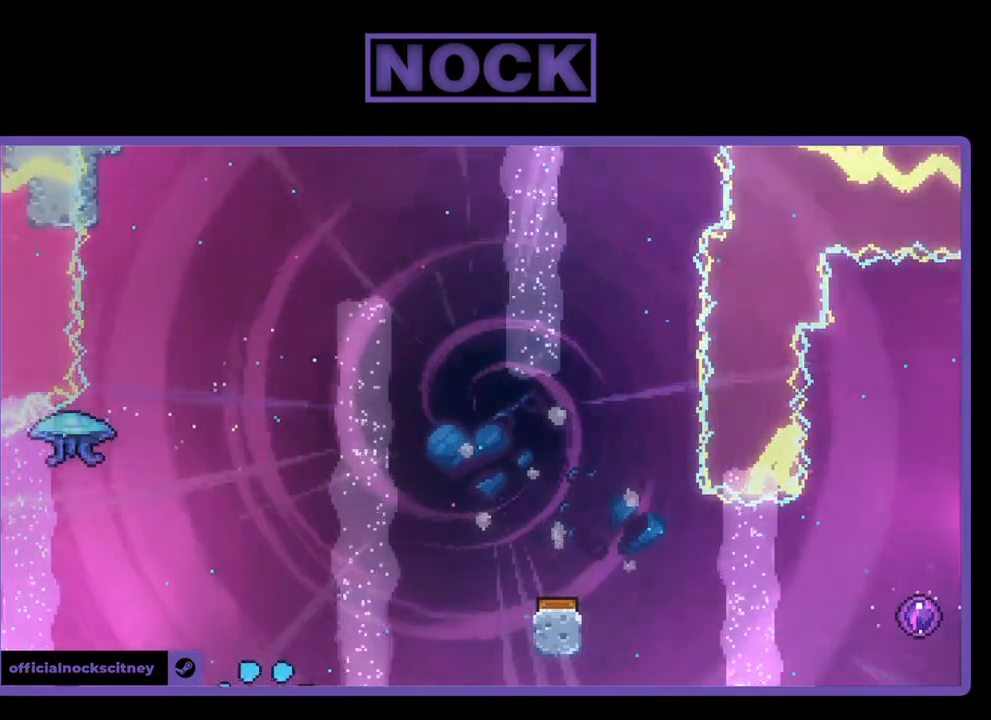
{"buttons": [], "right_stick": "center", "events": []}
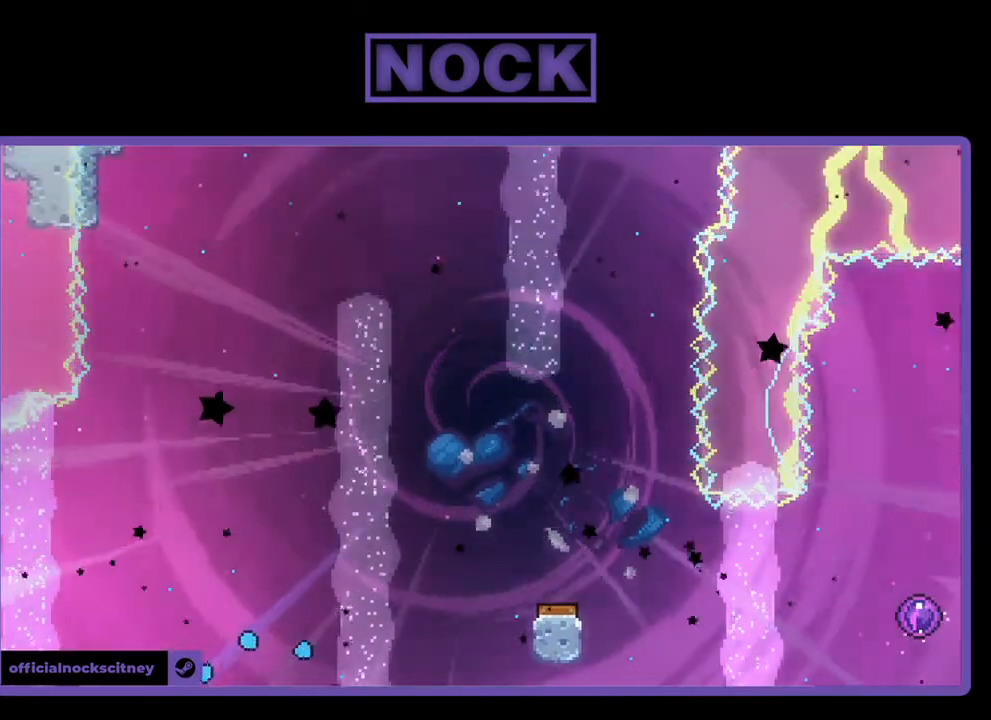
{"buttons": [], "right_stick": "center", "events": []}
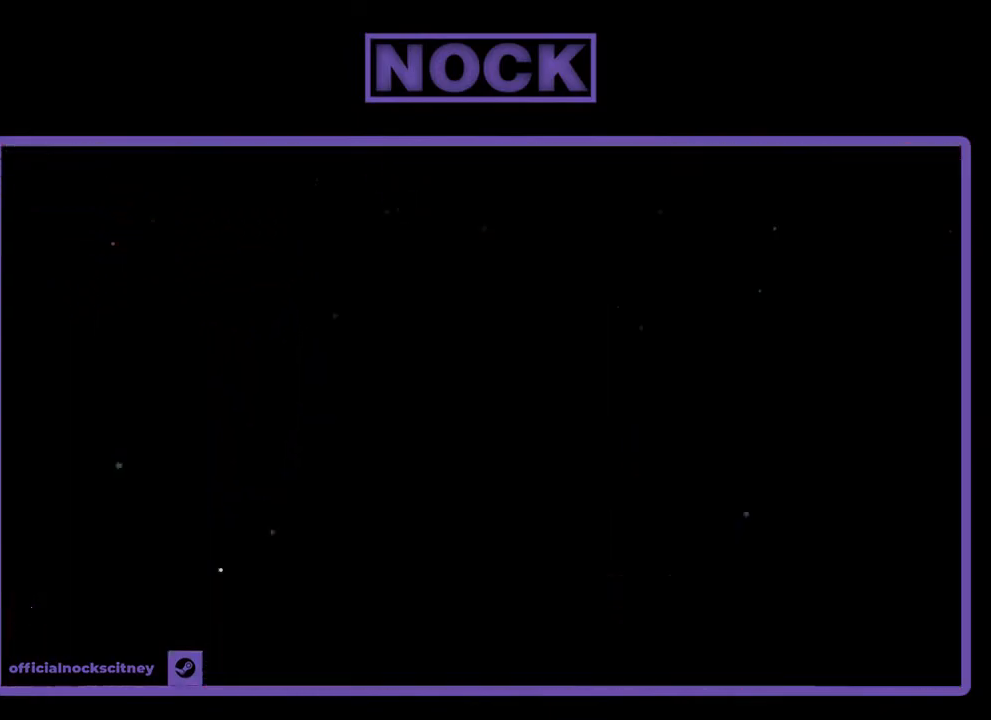
{"buttons": ["R2", "DPAD_RIGHT"], "right_stick": "center", "events": [[167, "R2", "down"], [333, "DPAD_RIGHT", "down"]]}